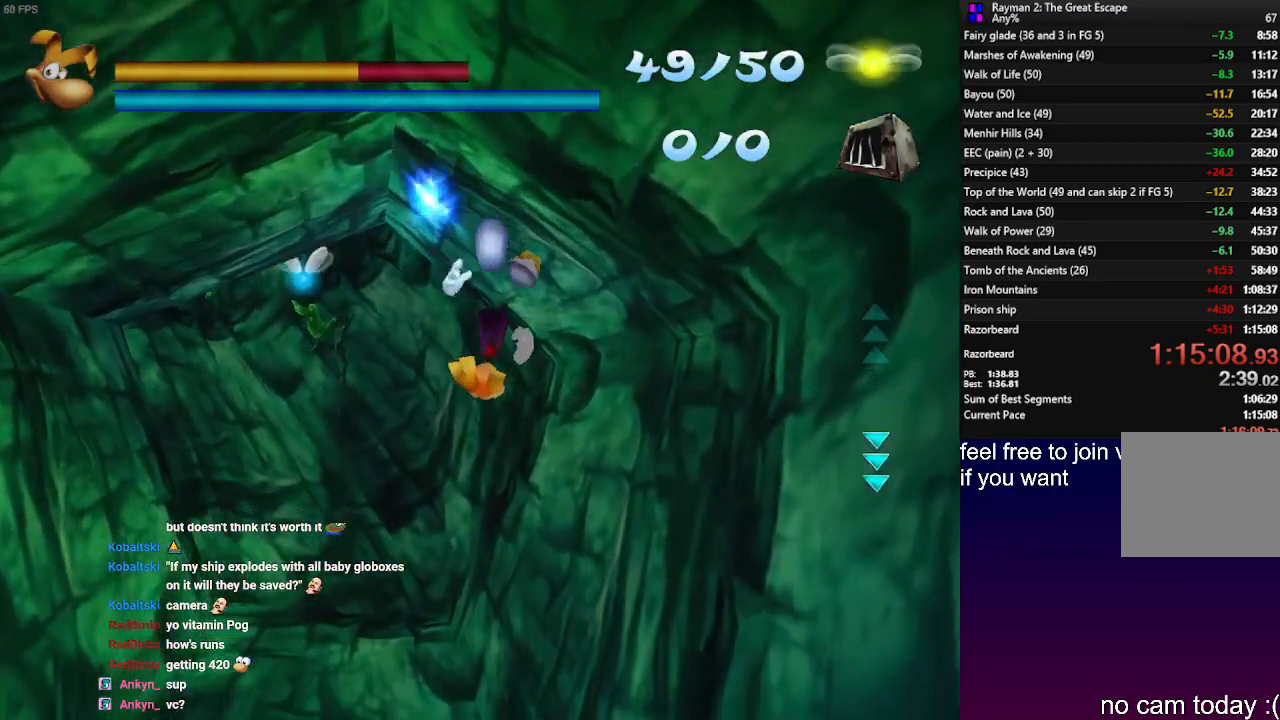
Gameplay with a controller (PlayStation layout); each line is a JSON object with the inputs held at the frame after it. "events" lists button and stick changes between this image and that frame as [ms after this image, input, new state], when the widget could be followed in between. Not read: CROSS R3.
{"buttons": ["R2"], "left_stick": "up-left", "right_stick": "center", "events": [[67, "left_stick", "up-left"]]}
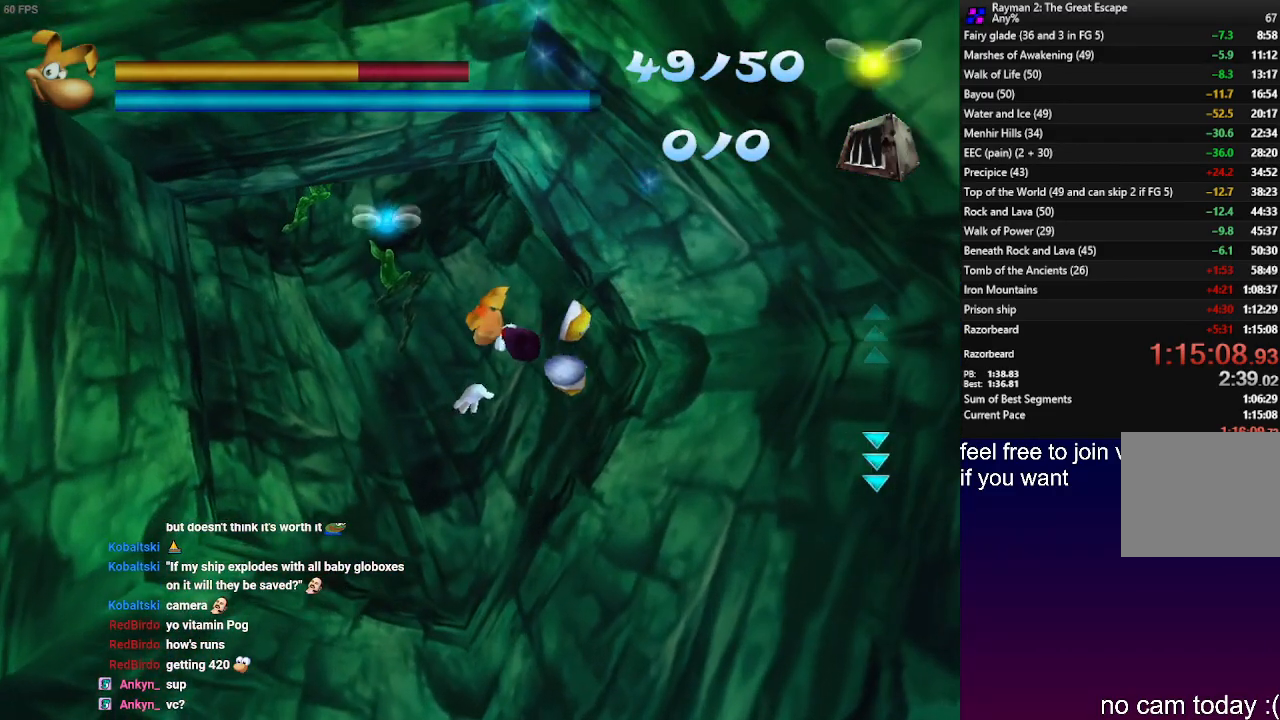
{"buttons": ["R2"], "left_stick": "up-left", "right_stick": "center", "events": []}
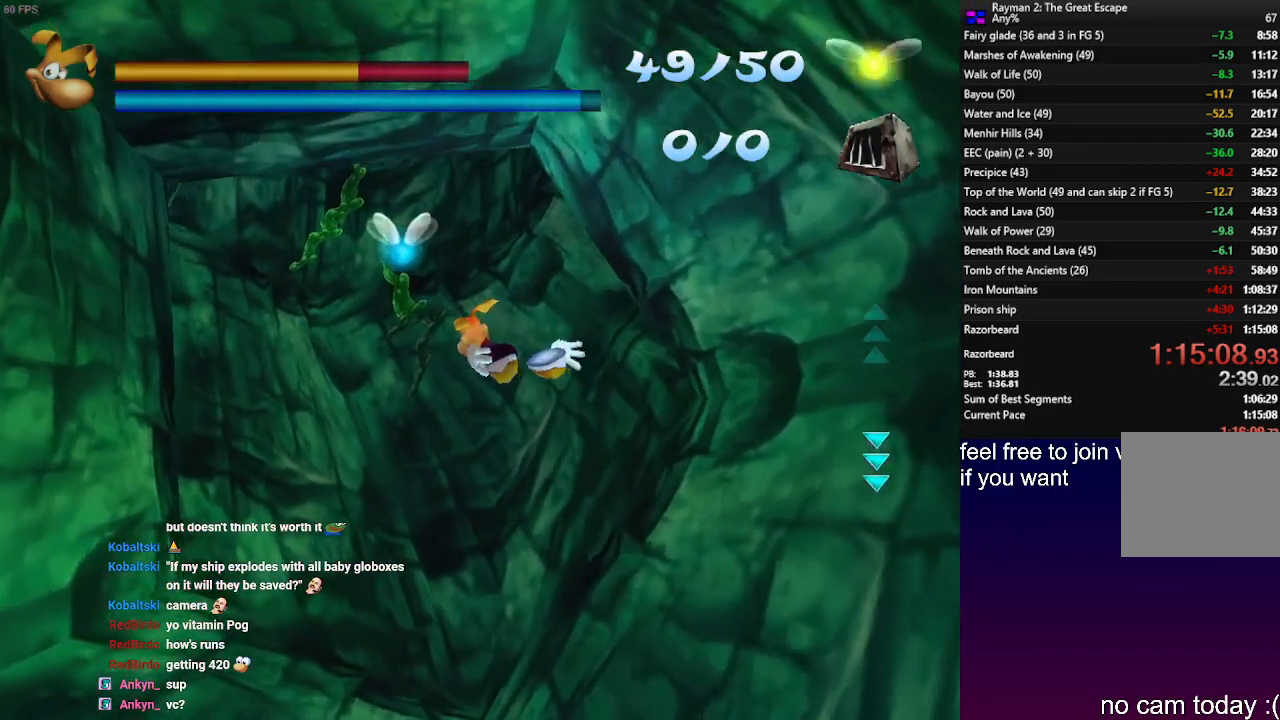
{"buttons": [], "left_stick": "up", "right_stick": "center", "events": [[117, "left_stick", "up"], [233, "R2", "up"]]}
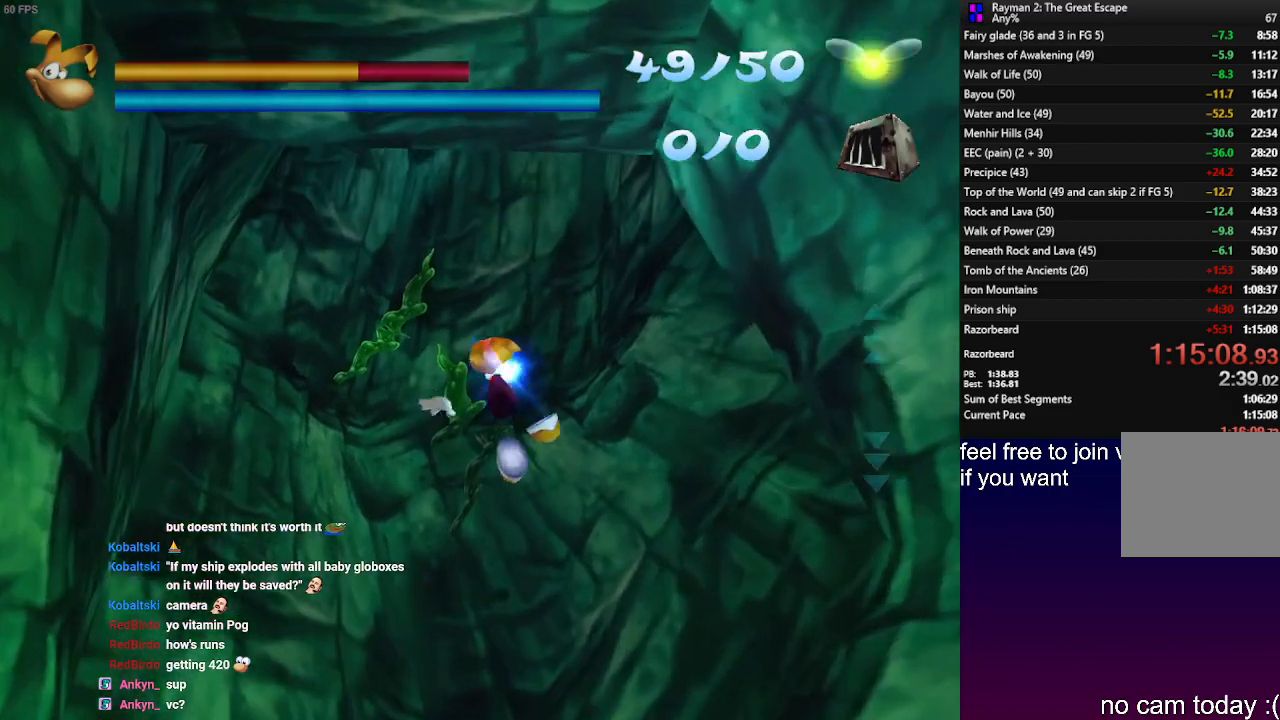
{"buttons": [], "left_stick": "up", "right_stick": "center", "events": []}
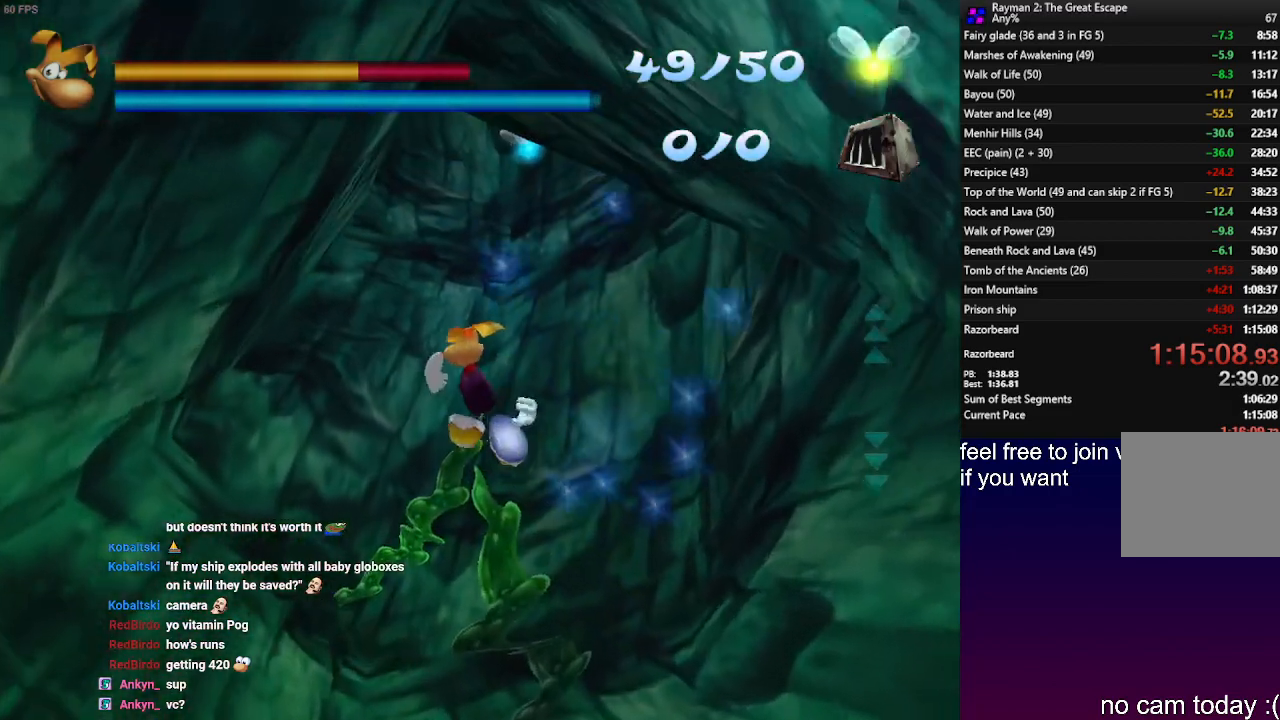
{"buttons": [], "left_stick": "up", "right_stick": "center", "events": []}
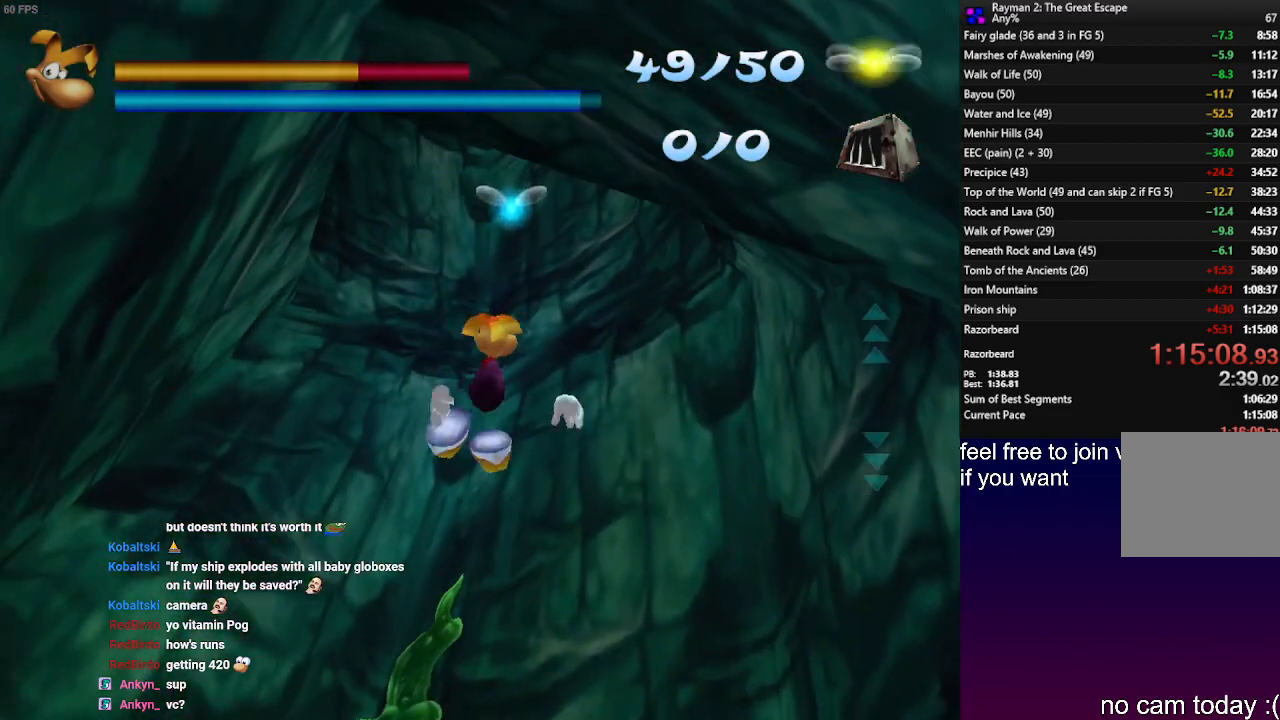
{"buttons": [], "left_stick": "up", "right_stick": "center", "events": []}
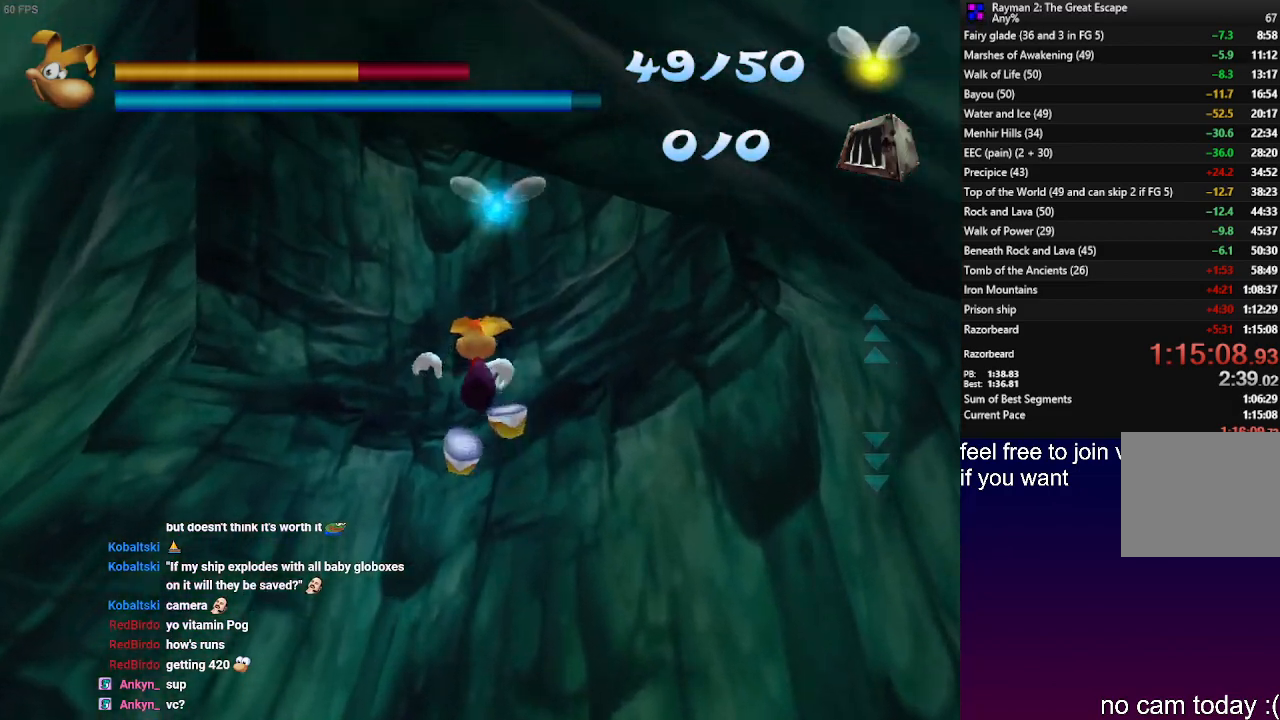
{"buttons": [], "left_stick": "up", "right_stick": "center", "events": []}
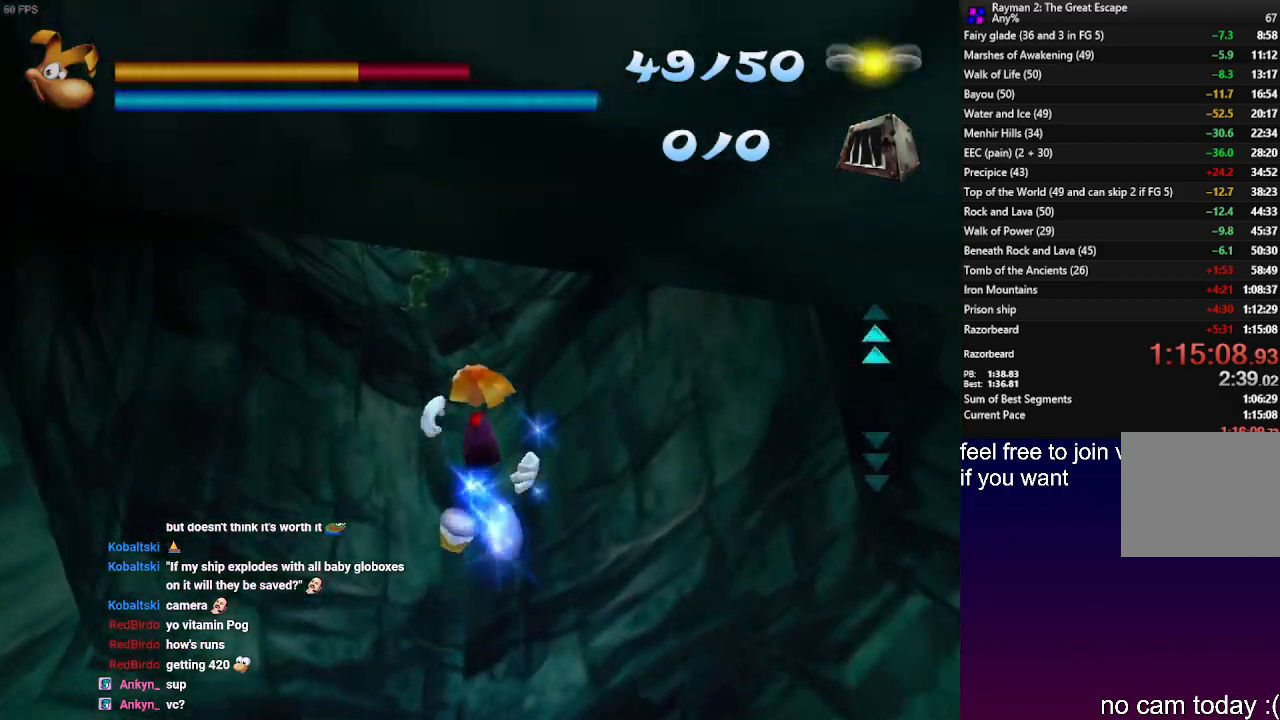
{"buttons": [], "left_stick": "up", "right_stick": "center", "events": []}
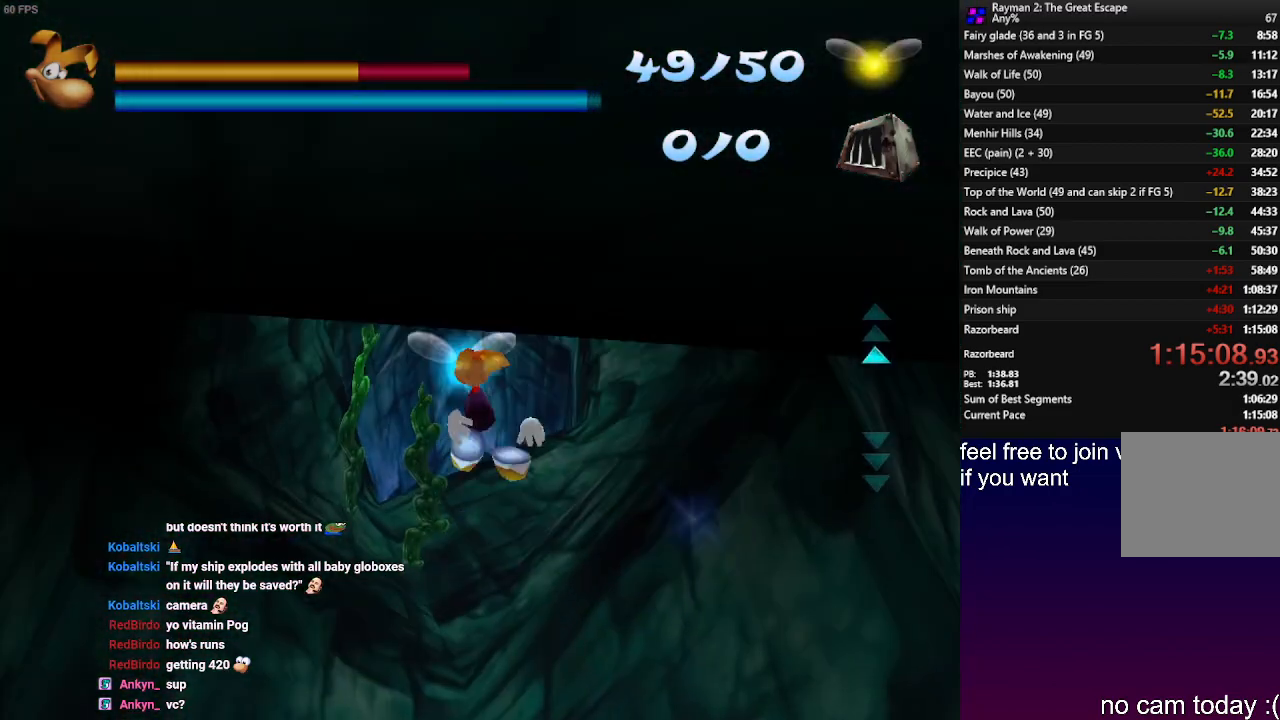
{"buttons": [], "left_stick": "up", "right_stick": "center", "events": []}
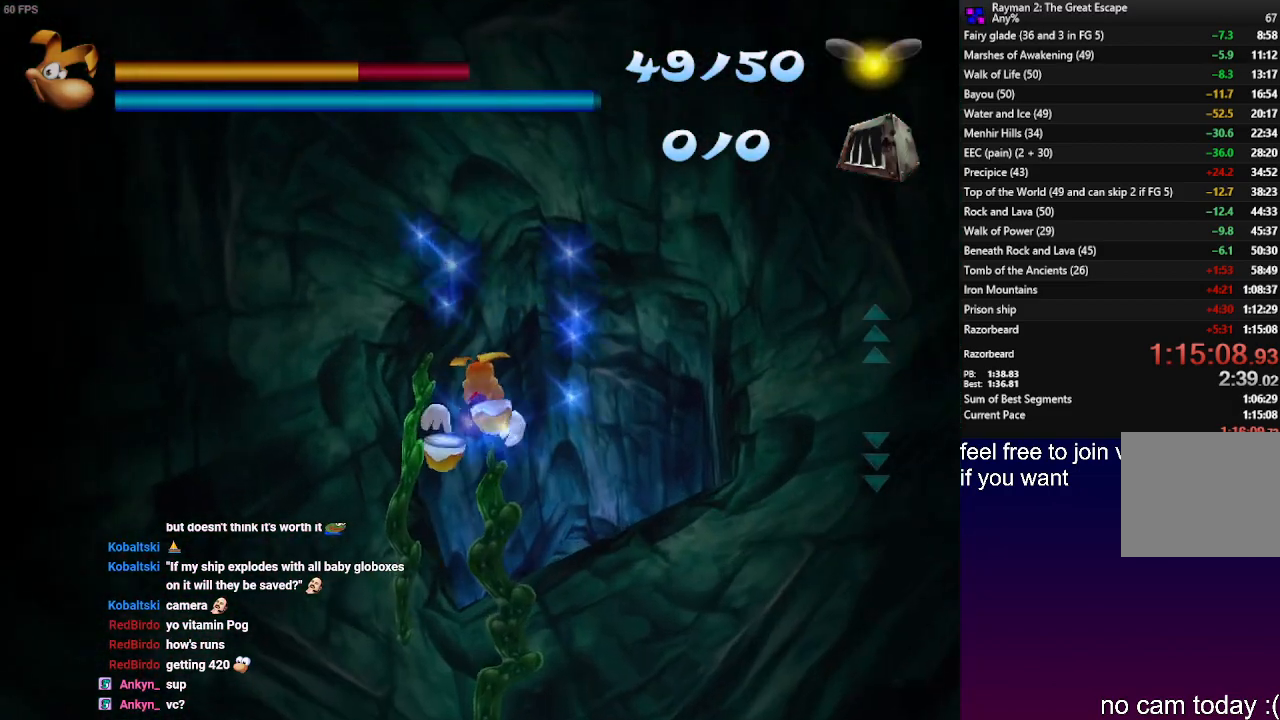
{"buttons": [], "left_stick": "up", "right_stick": "center", "events": []}
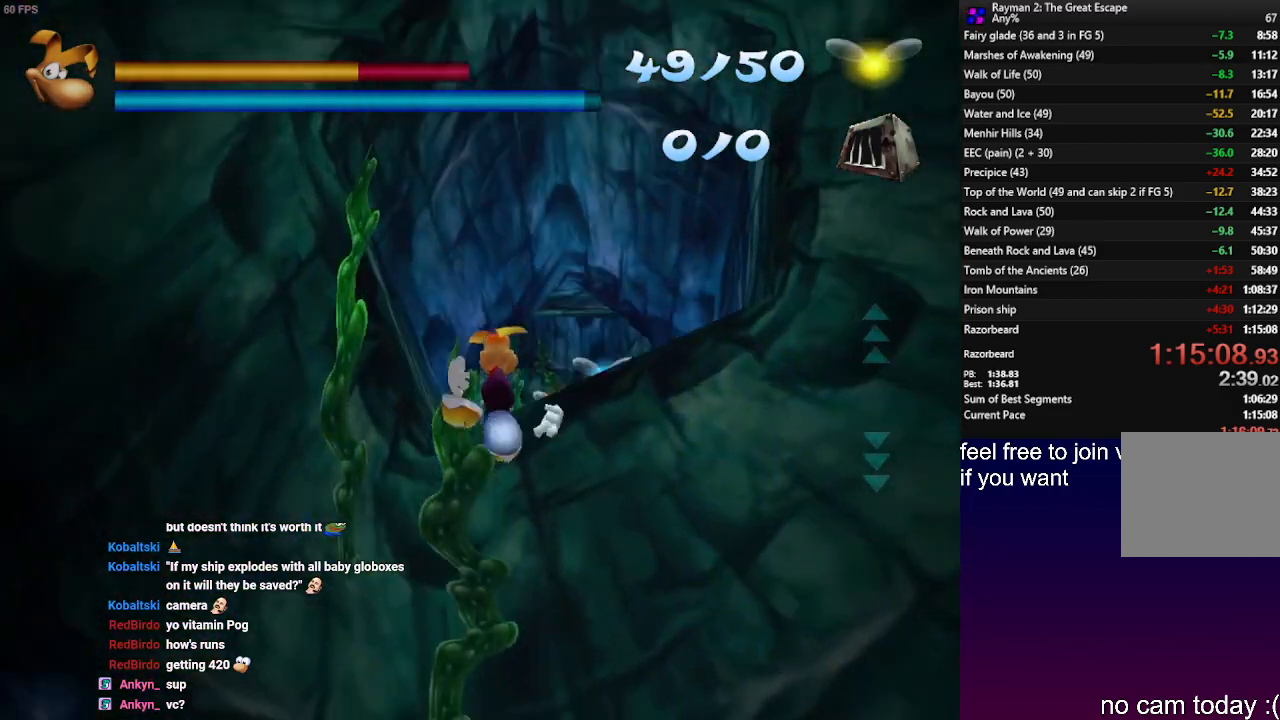
{"buttons": [], "left_stick": "up", "right_stick": "center", "events": []}
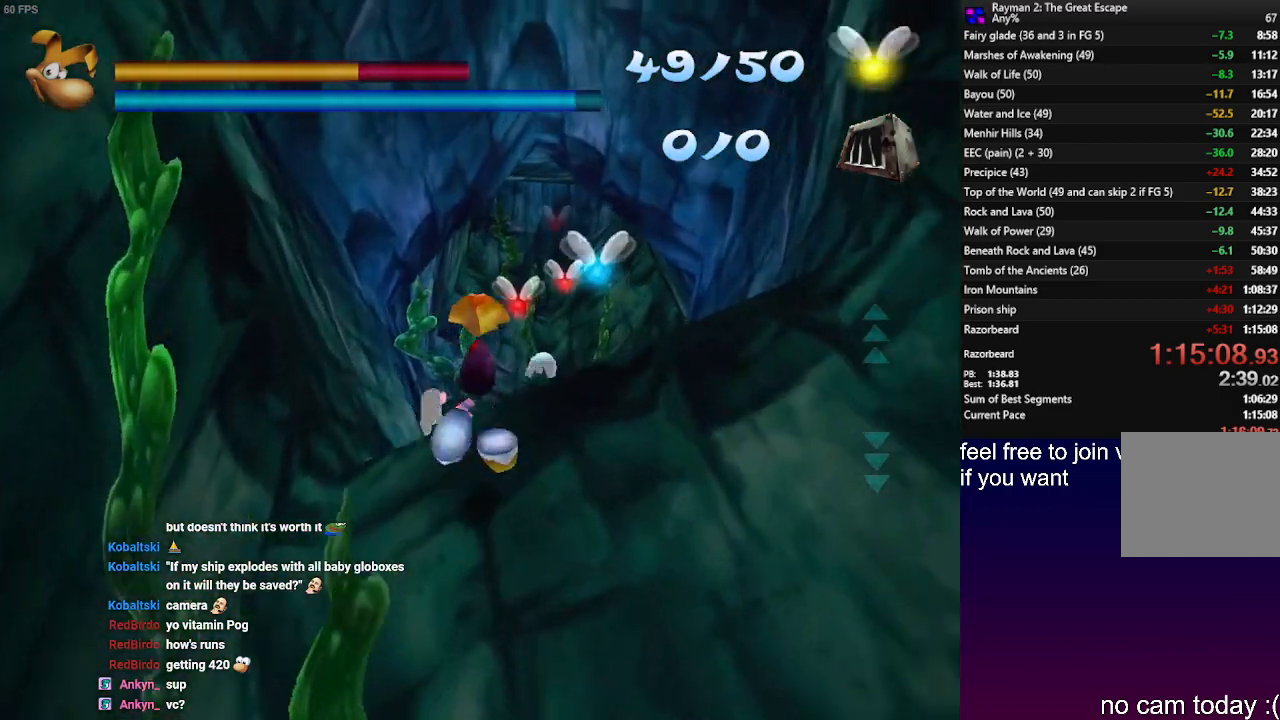
{"buttons": [], "left_stick": "up", "right_stick": "center", "events": []}
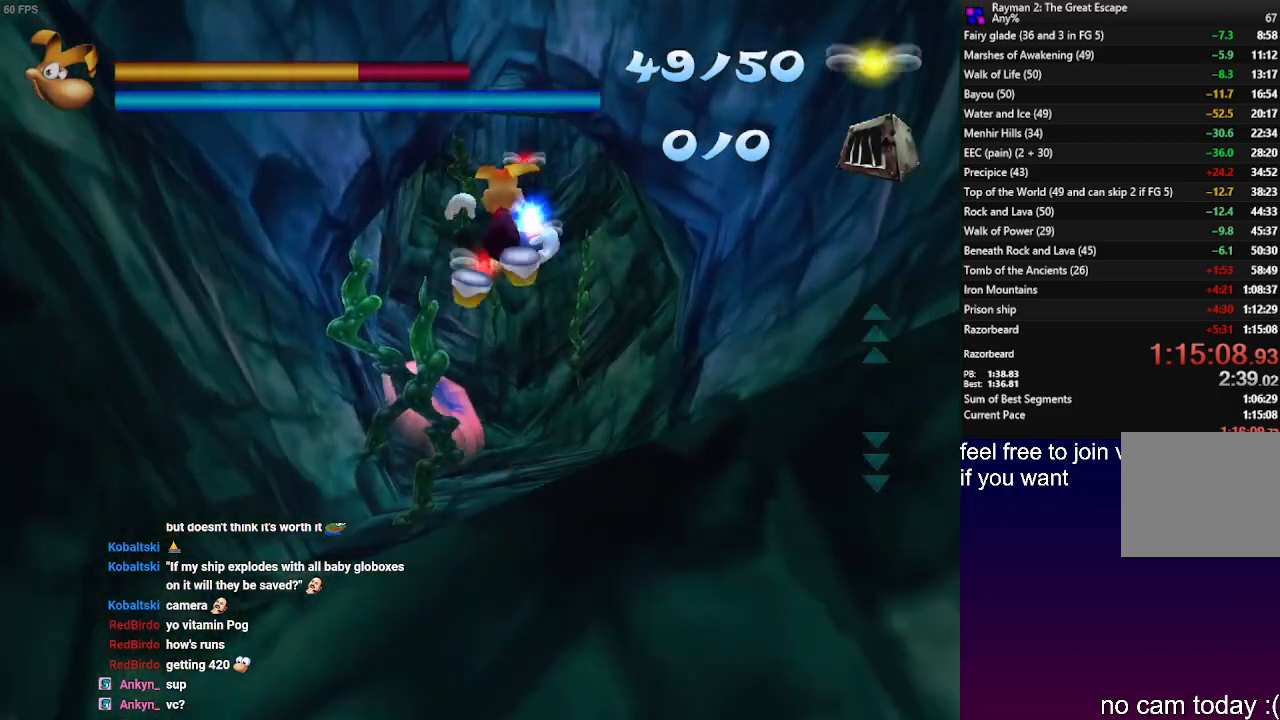
{"buttons": ["R2"], "left_stick": "up", "right_stick": "center", "events": [[200, "R2", "down"]]}
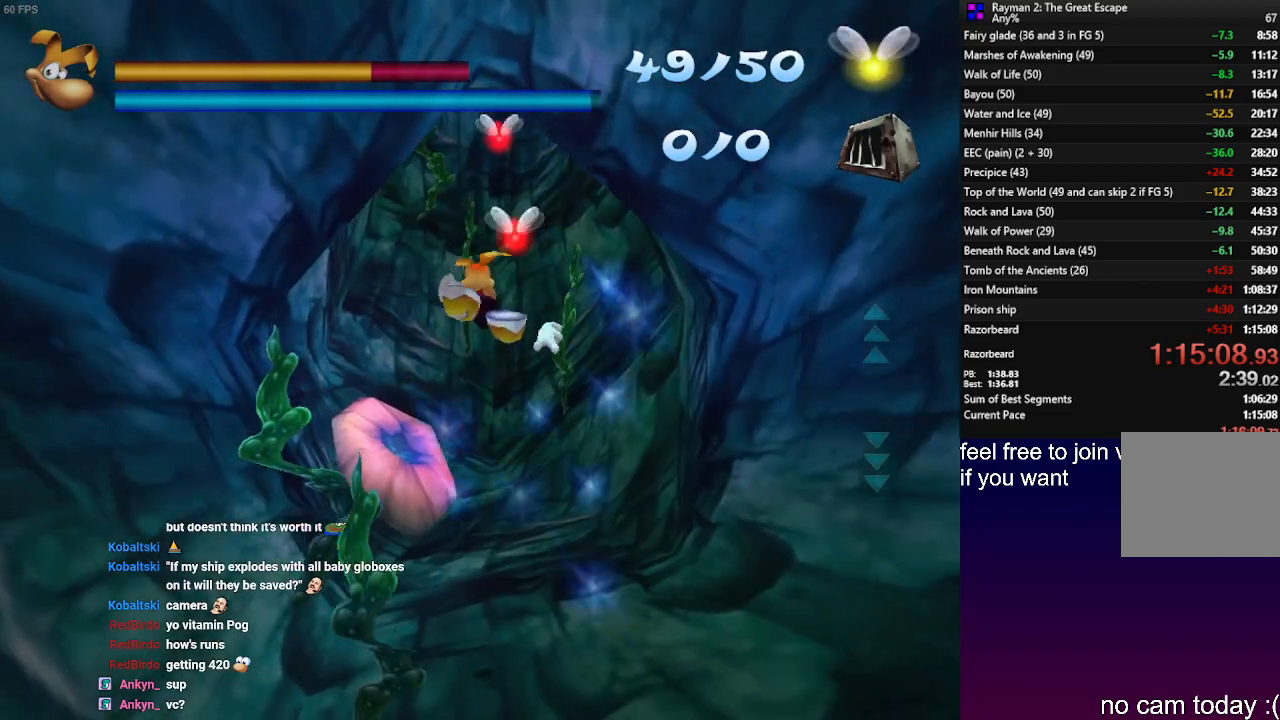
{"buttons": [], "left_stick": "up", "right_stick": "center", "events": [[83, "R2", "up"]]}
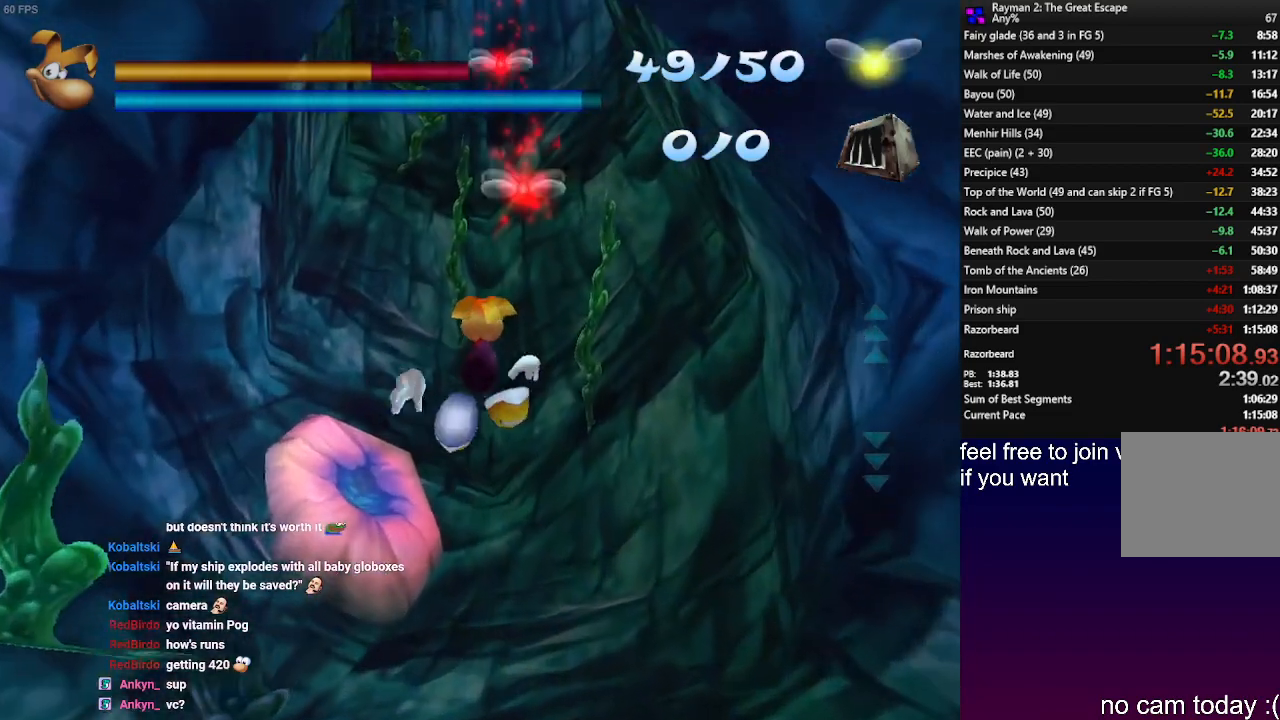
{"buttons": [], "left_stick": "up", "right_stick": "center", "events": []}
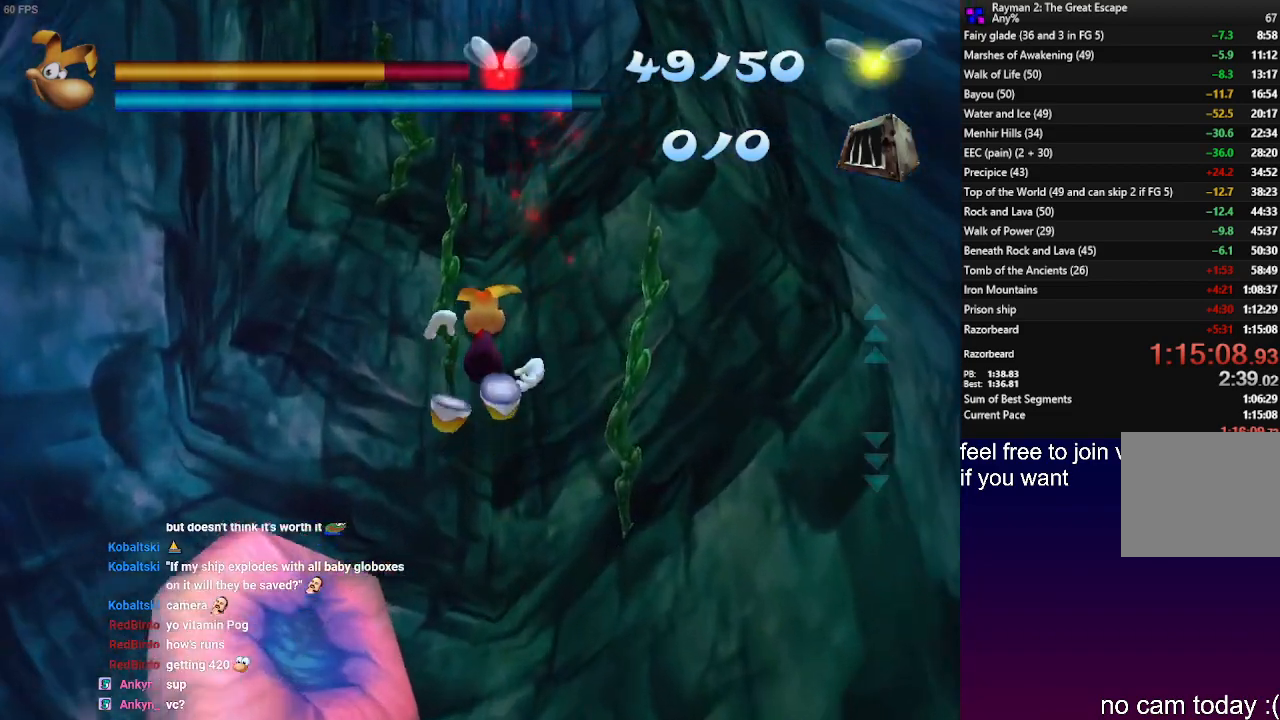
{"buttons": [], "left_stick": "up", "right_stick": "center", "events": []}
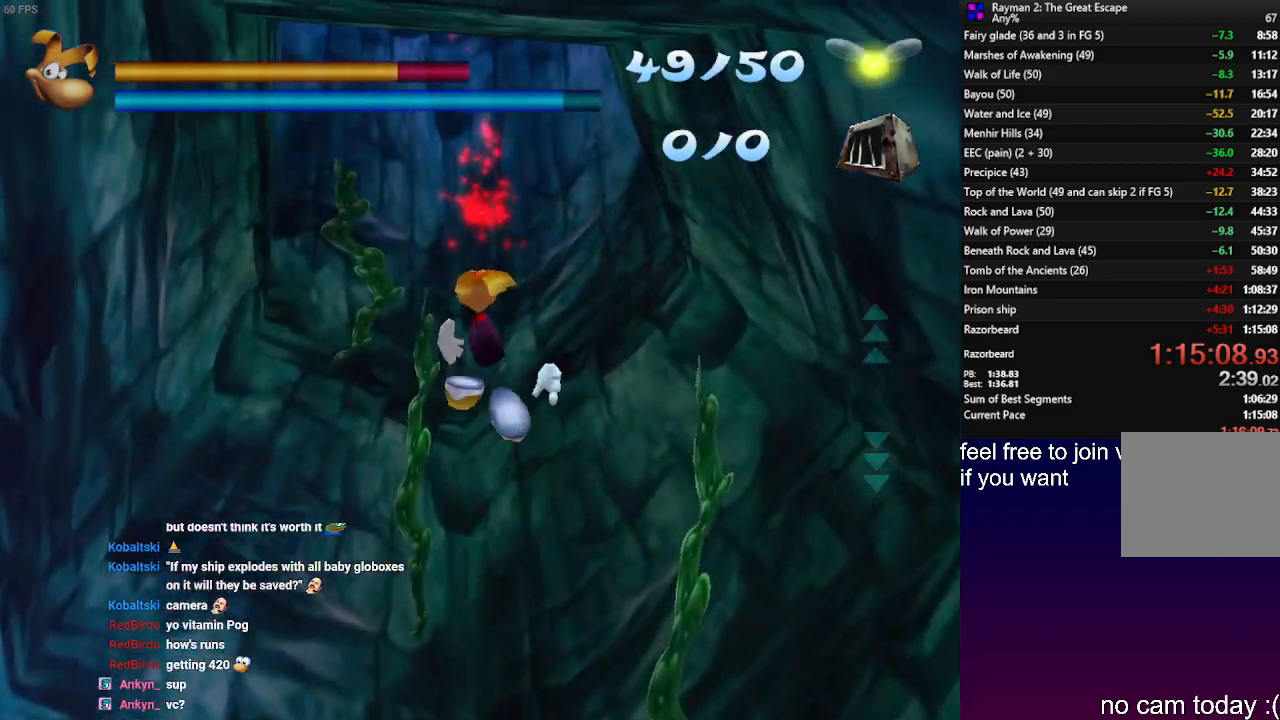
{"buttons": [], "left_stick": "up", "right_stick": "center", "events": []}
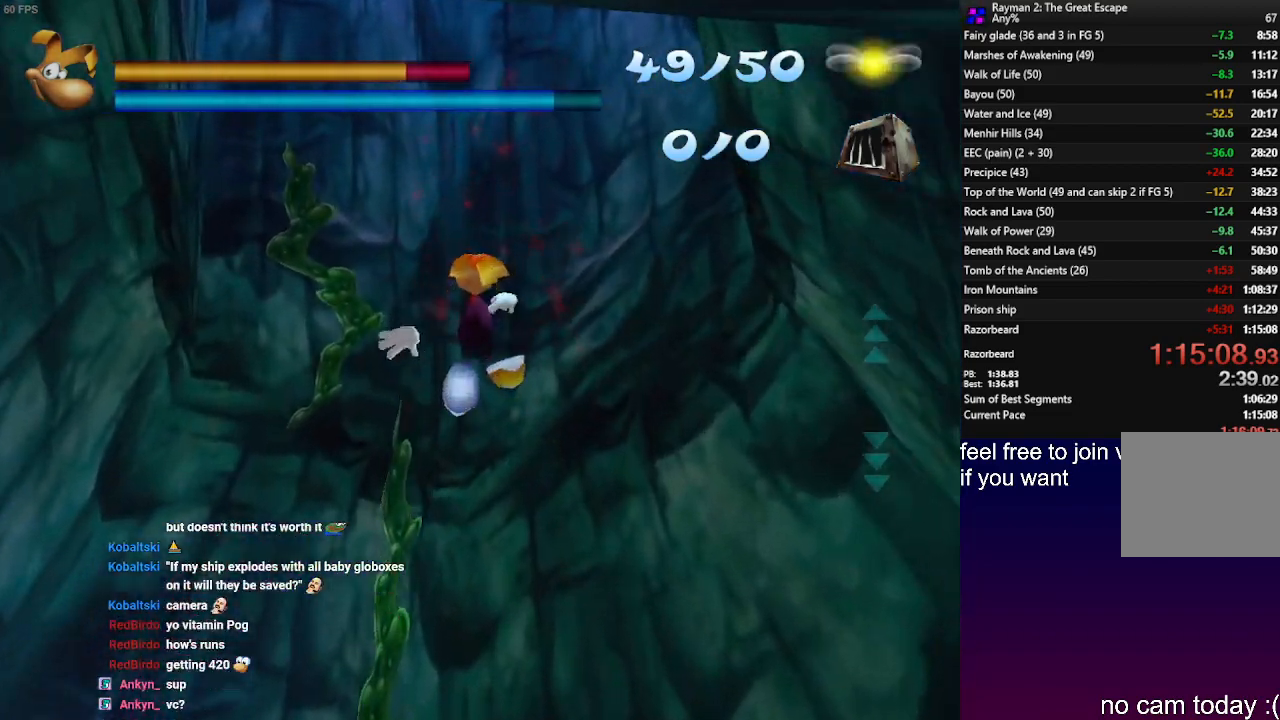
{"buttons": [], "left_stick": "up", "right_stick": "center", "events": []}
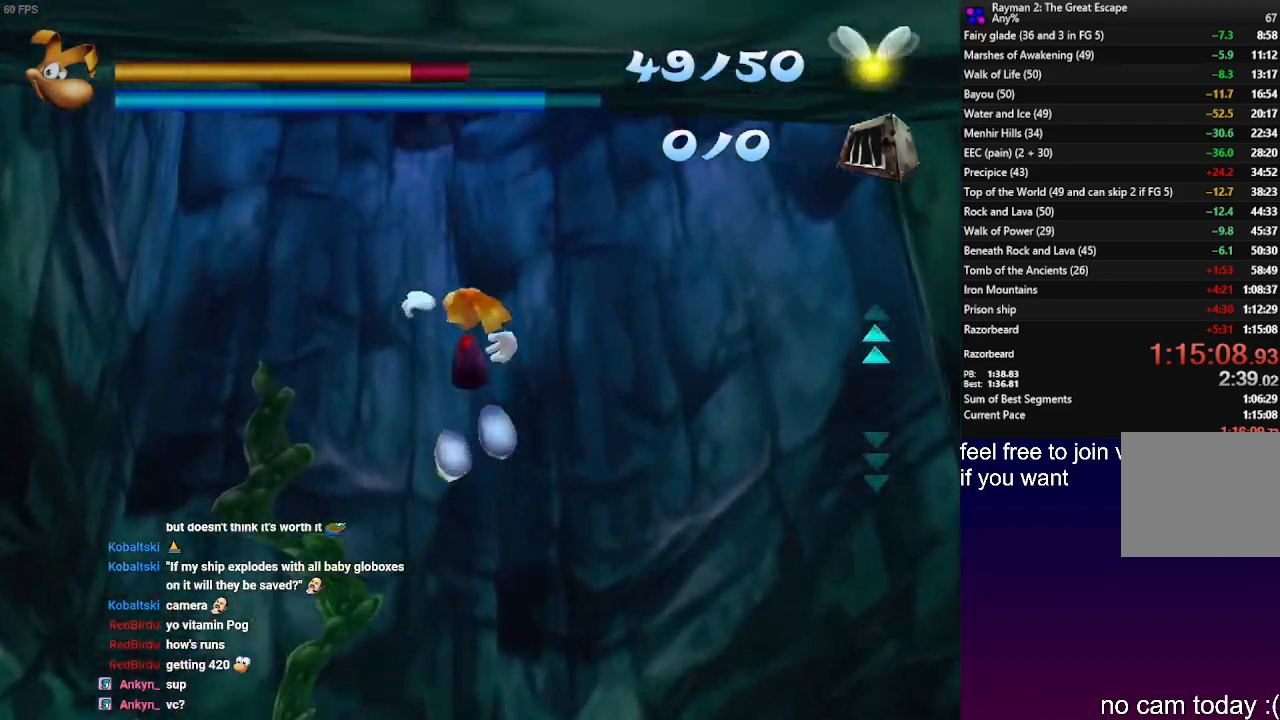
{"buttons": [], "left_stick": "down-right", "right_stick": "center", "events": [[217, "left_stick", "up-right"], [400, "left_stick", "down-right"]]}
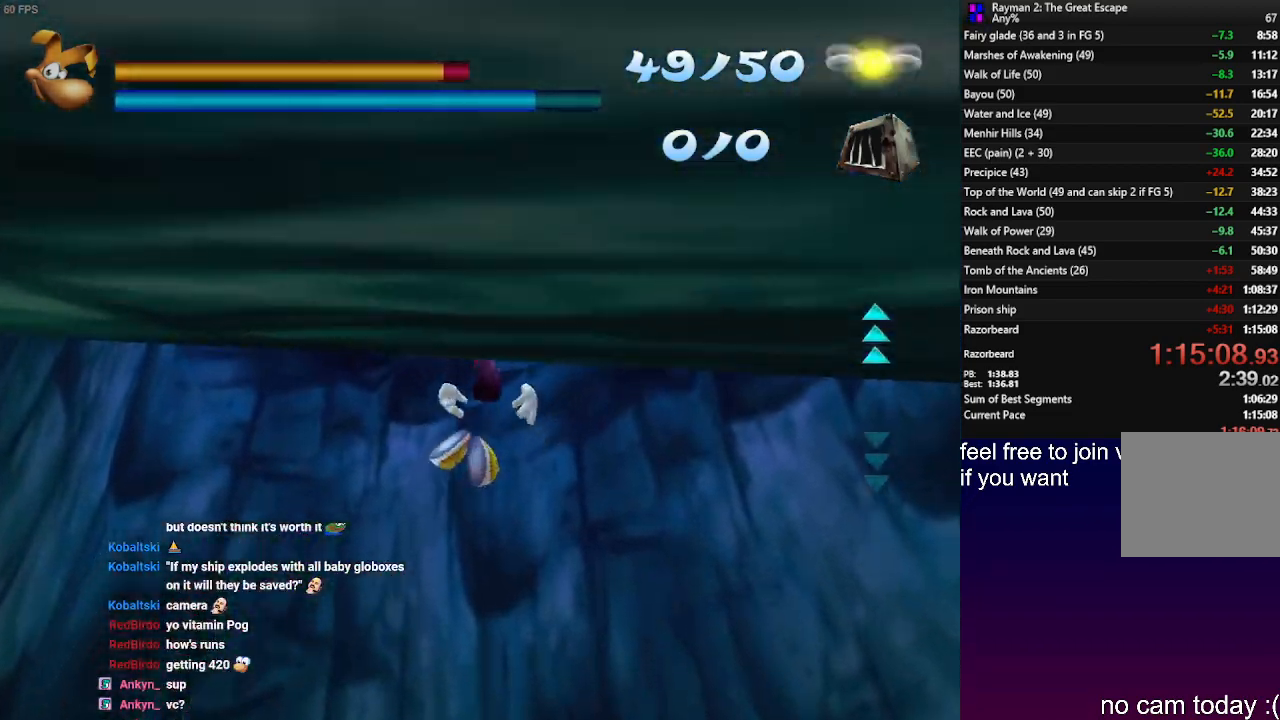
{"buttons": ["L1"], "left_stick": "down-right", "right_stick": "center", "events": [[67, "L1", "down"]]}
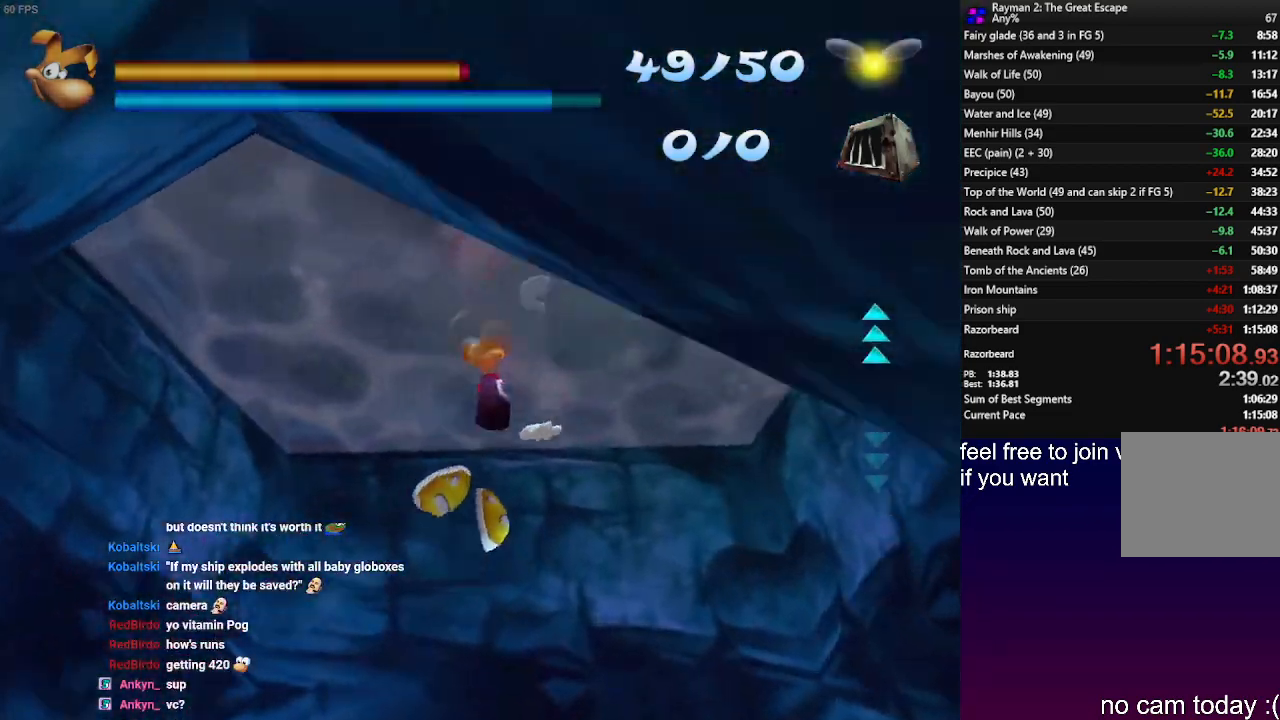
{"buttons": ["SQUARE", "L1"], "left_stick": "up-right", "right_stick": "center", "events": [[267, "left_stick", "up-right"], [417, "SQUARE", "down"]]}
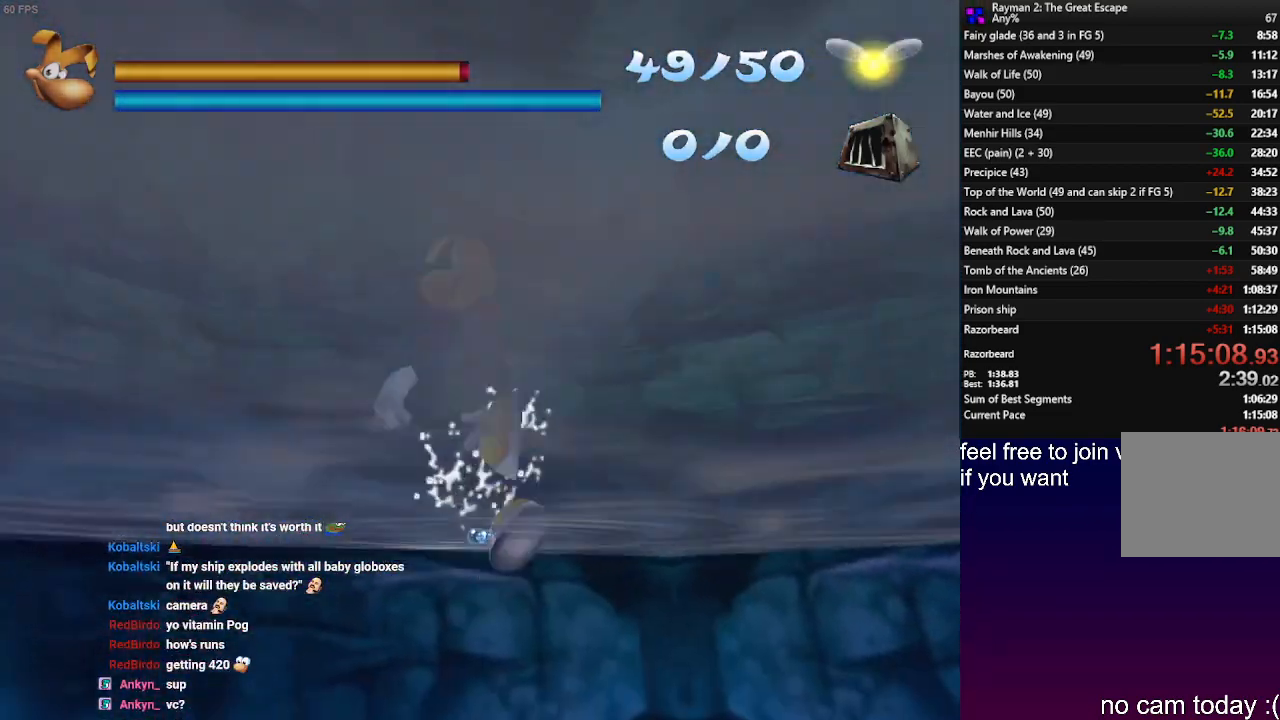
{"buttons": ["SQUARE", "L1"], "left_stick": "up-right", "right_stick": "center", "events": [[33, "SQUARE", "up"], [100, "SQUARE", "down"], [183, "SQUARE", "up"], [267, "SQUARE", "down"], [350, "SQUARE", "up"], [450, "SQUARE", "down"]]}
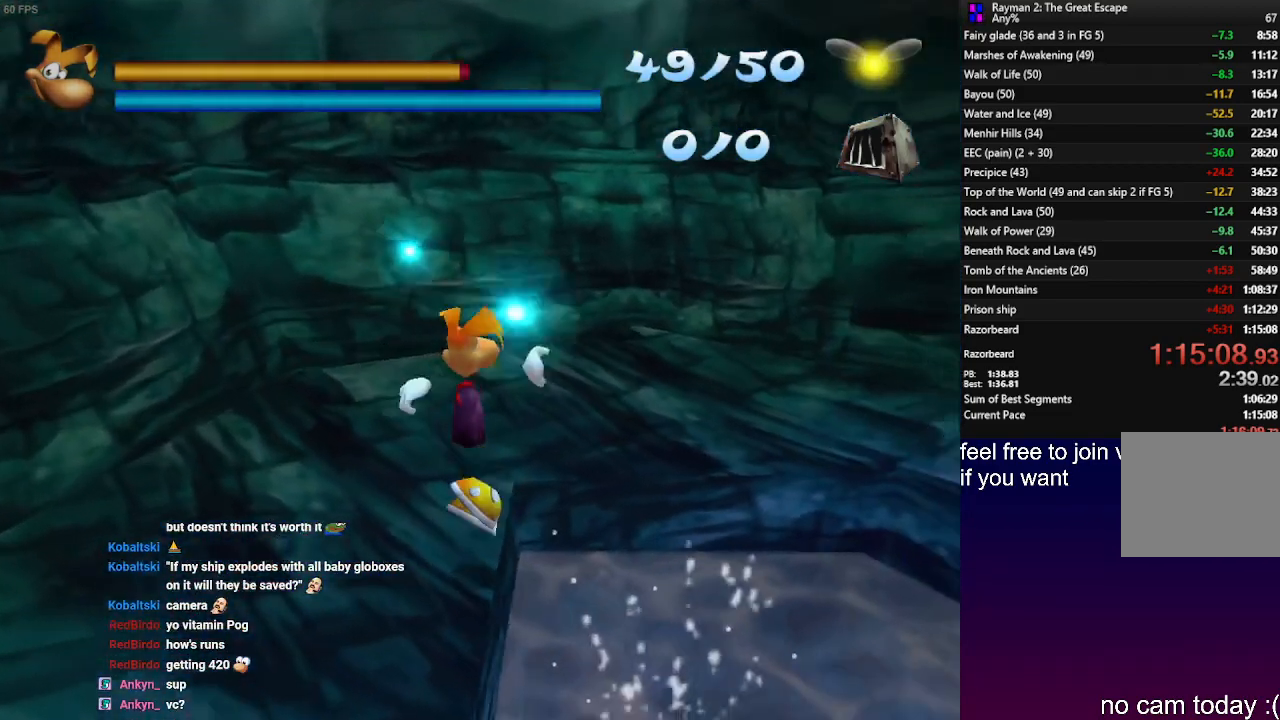
{"buttons": ["SQUARE", "L1"], "left_stick": "up-right", "right_stick": "center", "events": [[50, "SQUARE", "up"], [133, "SQUARE", "down"], [217, "SQUARE", "up"], [250, "L1", "up"], [300, "SQUARE", "down"], [400, "SQUARE", "up"], [433, "L1", "down"], [483, "SQUARE", "down"]]}
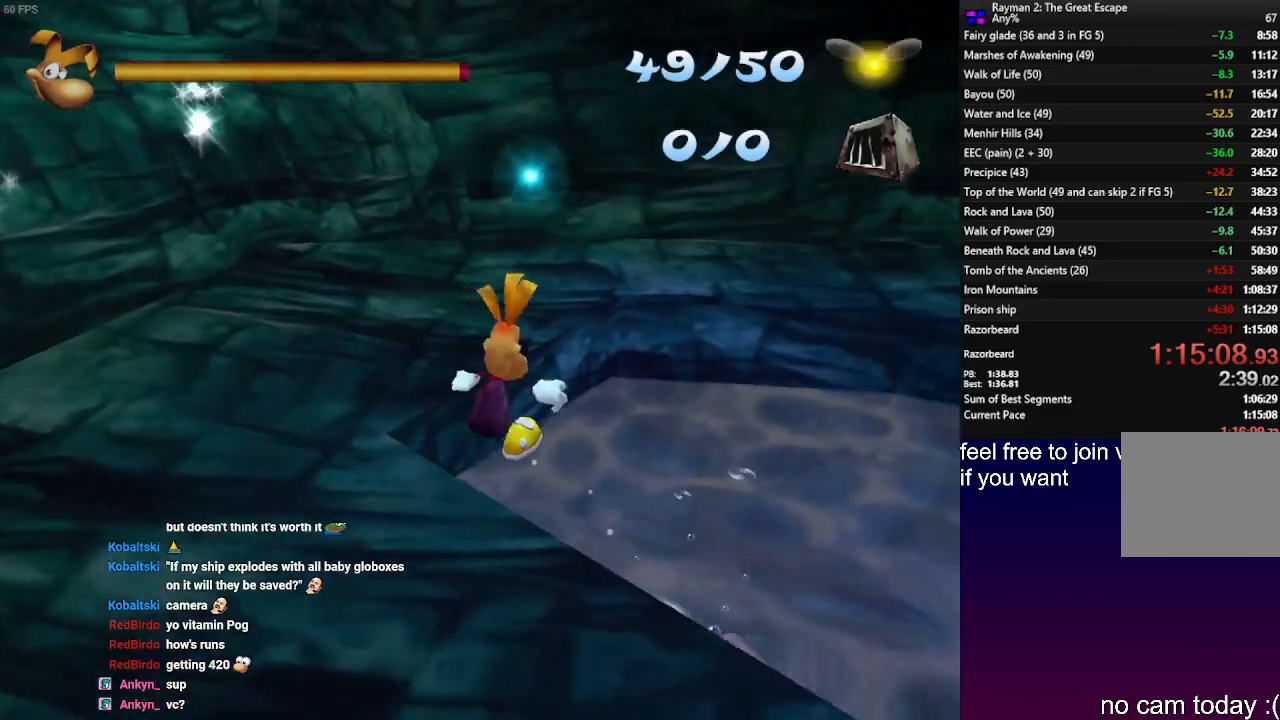
{"buttons": ["L1"], "left_stick": "up-right", "right_stick": "center", "events": [[67, "SQUARE", "up"], [150, "SQUARE", "down"], [217, "SQUARE", "up"], [333, "SQUARE", "down"], [400, "SQUARE", "up"]]}
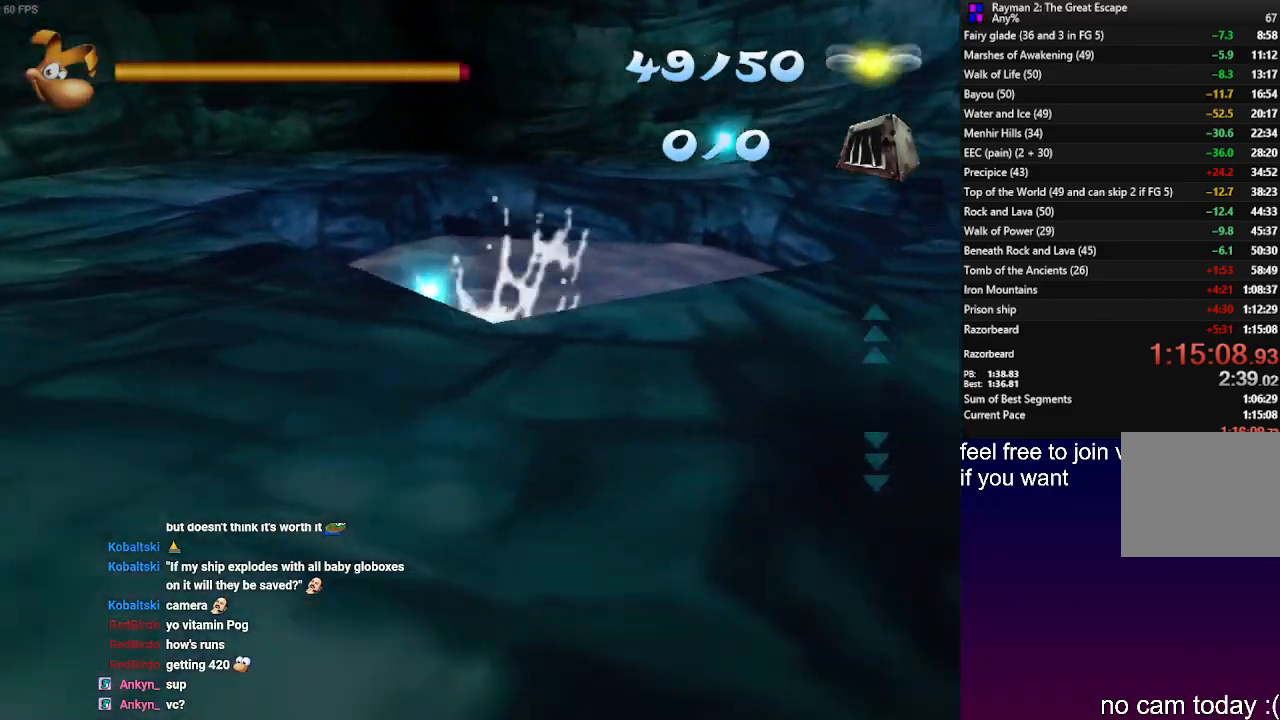
{"buttons": ["R2"], "left_stick": "up", "right_stick": "center", "events": [[17, "SQUARE", "down"], [83, "SQUARE", "up"], [233, "left_stick", "up"], [450, "L1", "up"], [483, "R2", "down"]]}
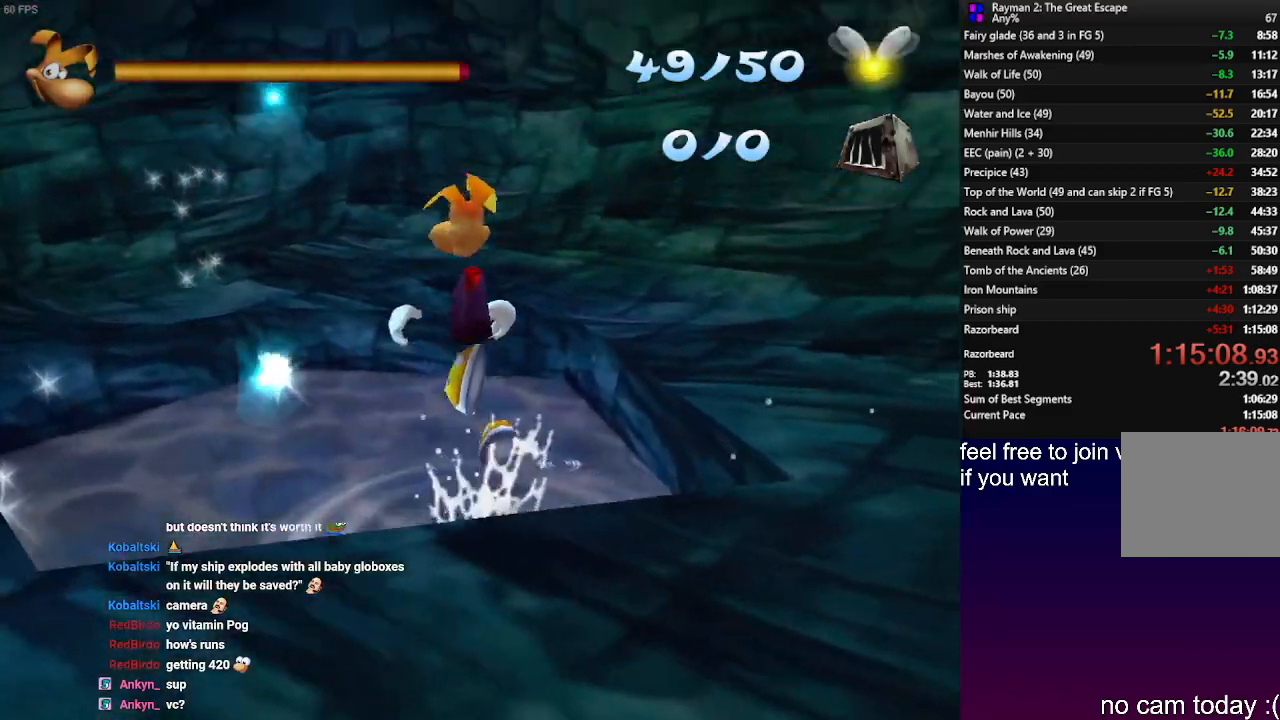
{"buttons": ["R2"], "left_stick": "left", "right_stick": "center", "events": [[200, "left_stick", "up-left"], [300, "left_stick", "left"], [350, "R2", "up"], [383, "SQUARE", "down"], [483, "R2", "down"], [483, "SQUARE", "up"]]}
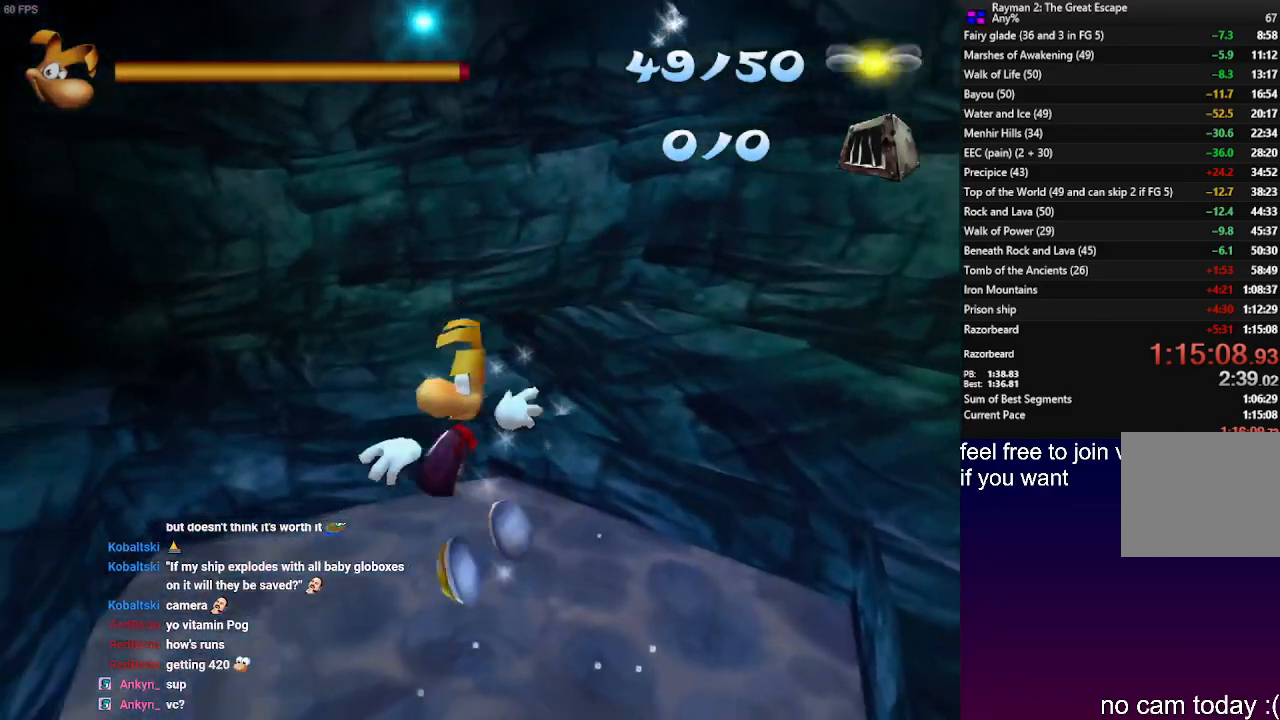
{"buttons": ["R2"], "left_stick": "left", "right_stick": "center", "events": []}
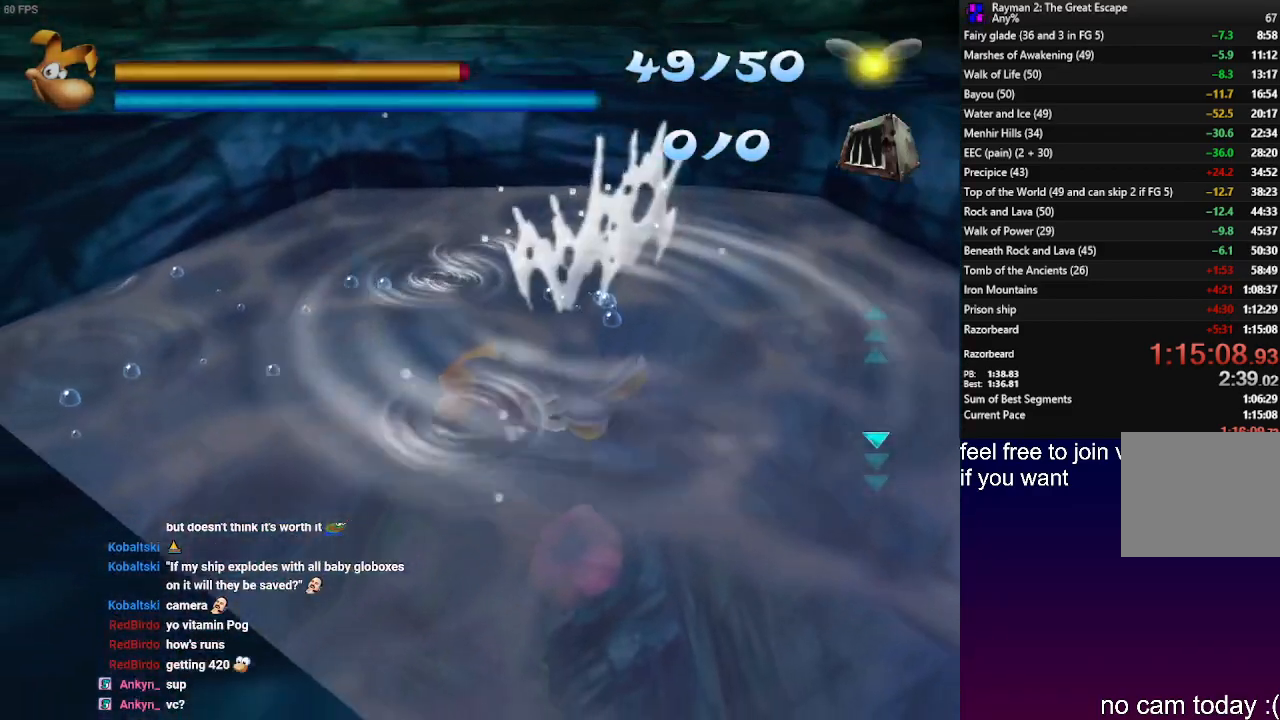
{"buttons": ["R2"], "left_stick": "up-right", "right_stick": "center", "events": [[17, "left_stick", "up-left"], [450, "left_stick", "up-right"]]}
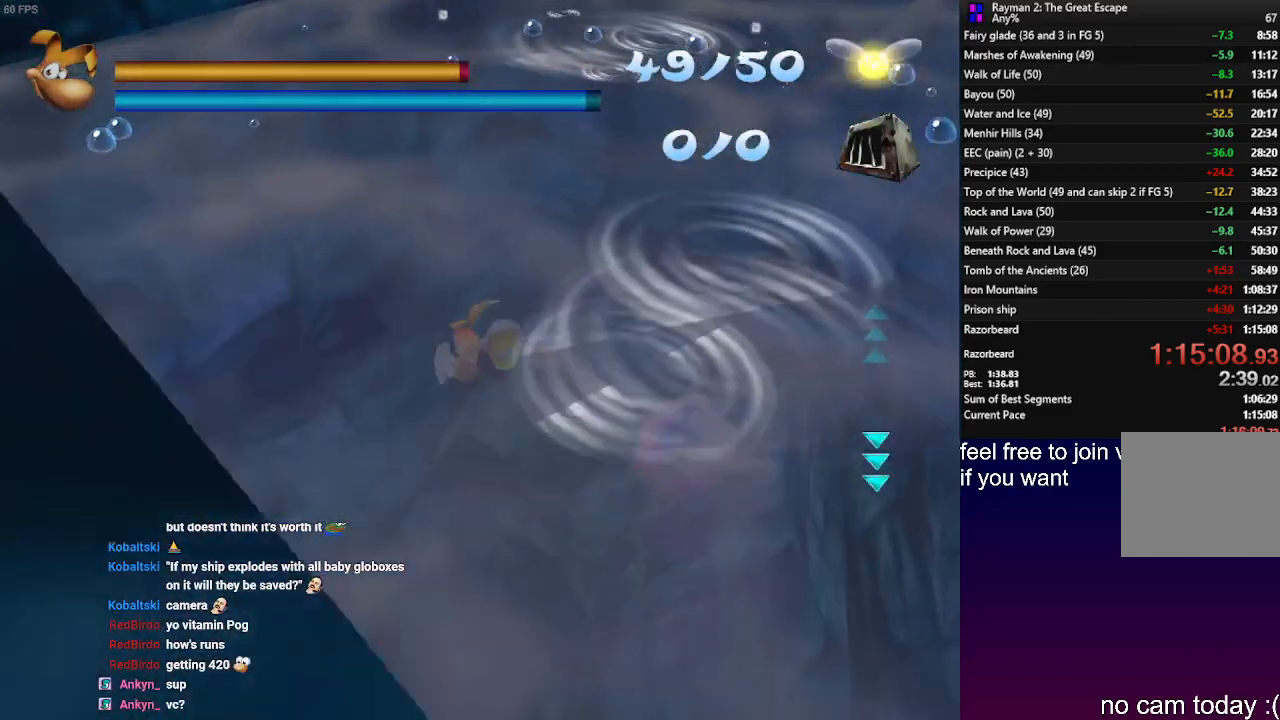
{"buttons": [], "left_stick": "up-right", "right_stick": "center", "events": [[317, "R2", "up"]]}
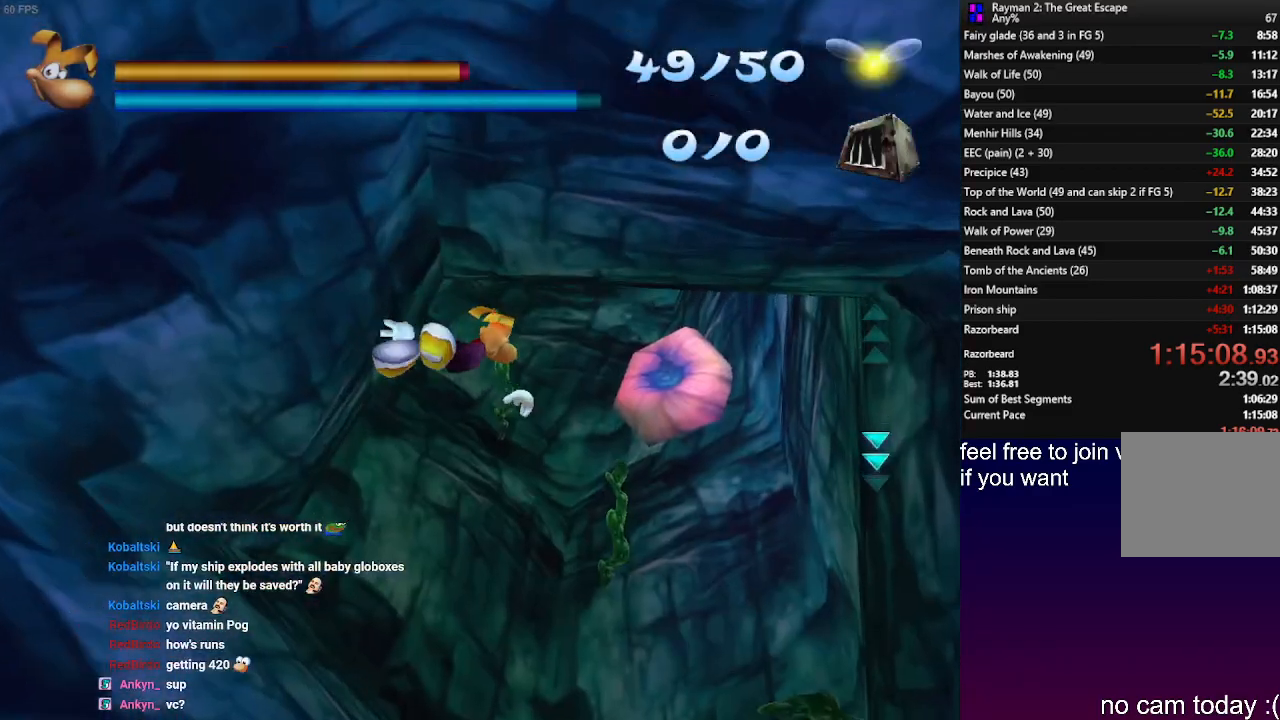
{"buttons": [], "left_stick": "up", "right_stick": "center", "events": [[483, "left_stick", "up"]]}